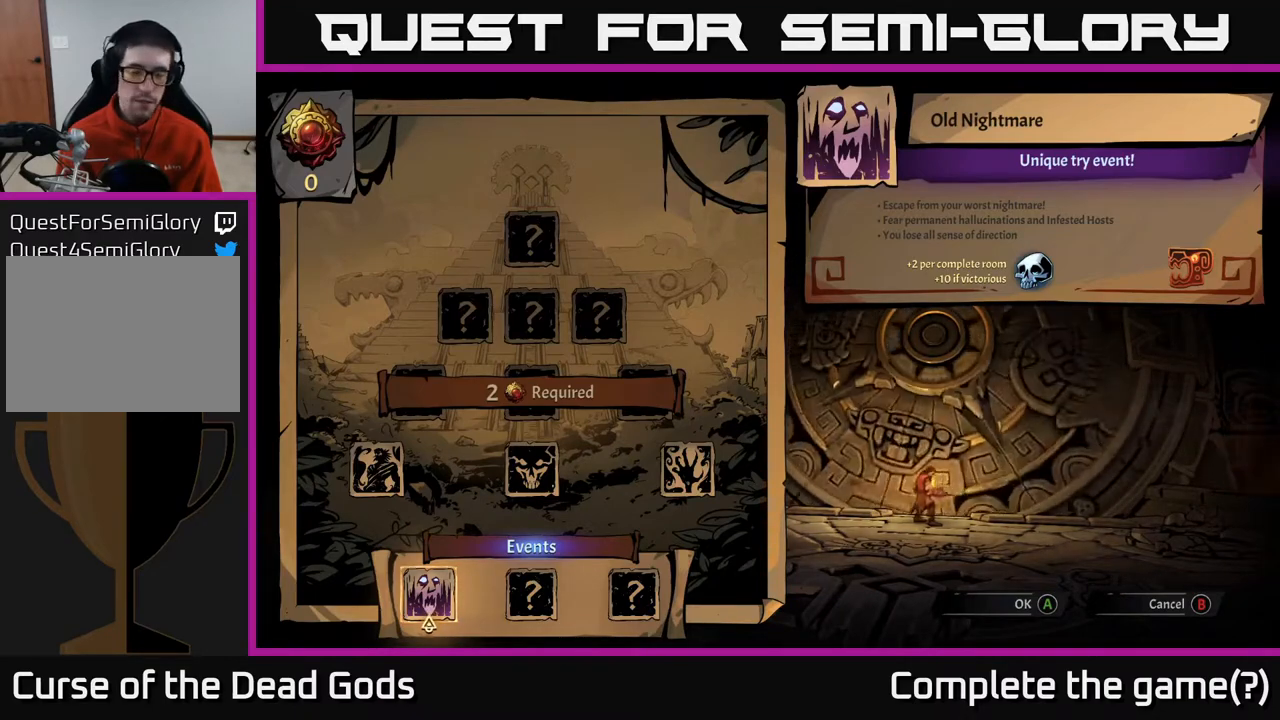
Gameplay with a controller (Xbox layout); each line is a JSON object with the inputs held at the frame after it. "events" lists button and stick changes between this image and that frame as [ms after this image, input, new state], when the widget could be followed in between.
{"buttons": [], "left_stick": "right", "right_stick": "center", "events": [[383, "left_stick", "right"]]}
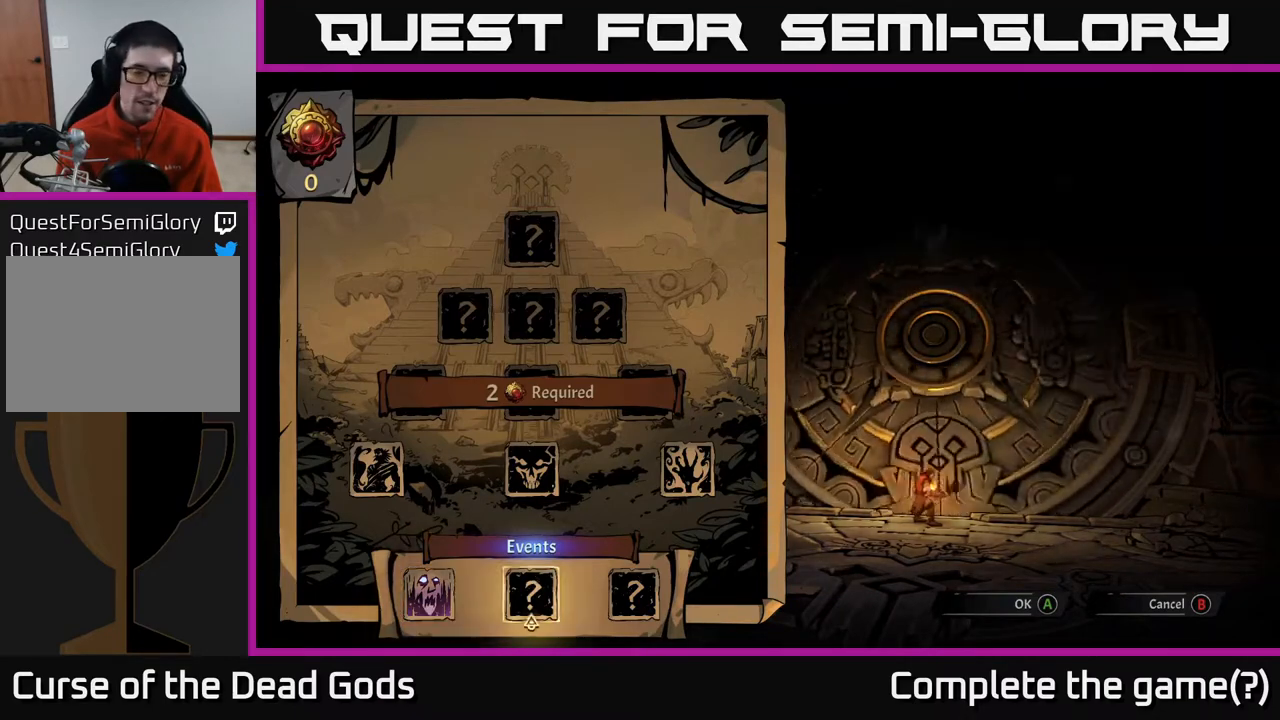
{"buttons": [], "left_stick": "center", "right_stick": "center", "events": [[117, "left_stick", "center"], [267, "left_stick", "left"], [500, "left_stick", "center"]]}
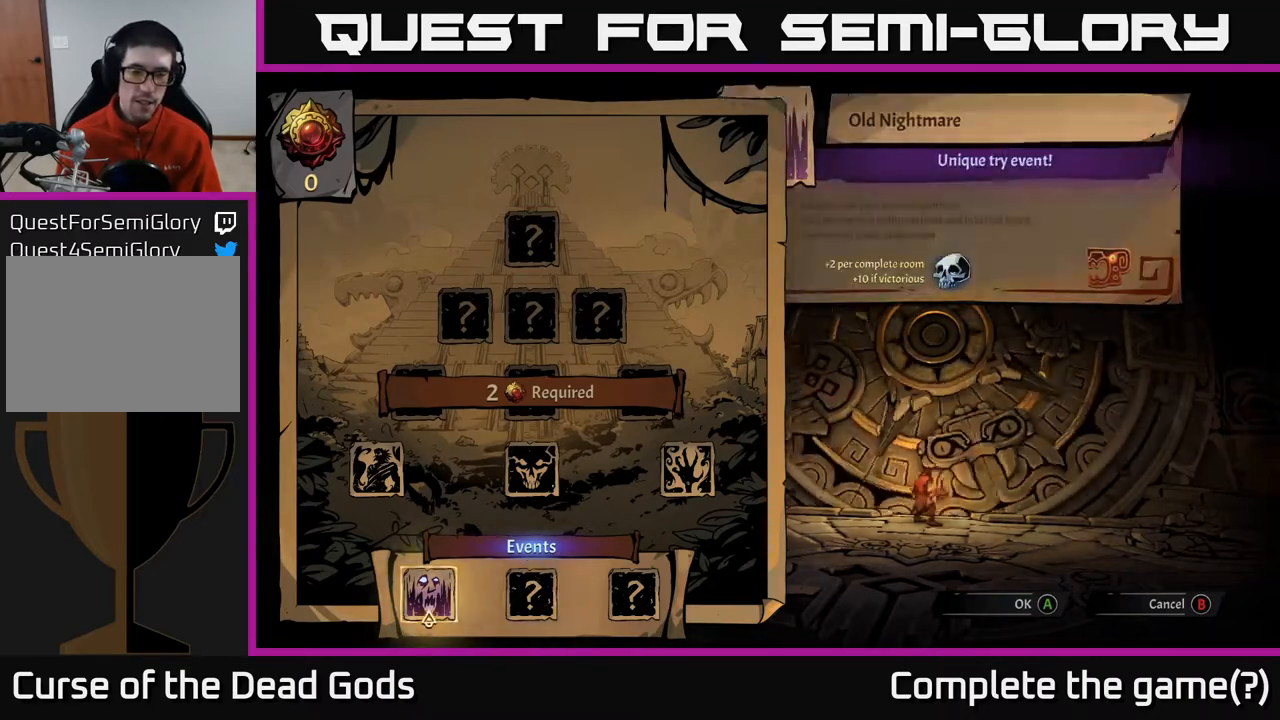
{"buttons": [], "left_stick": "center", "right_stick": "center", "events": []}
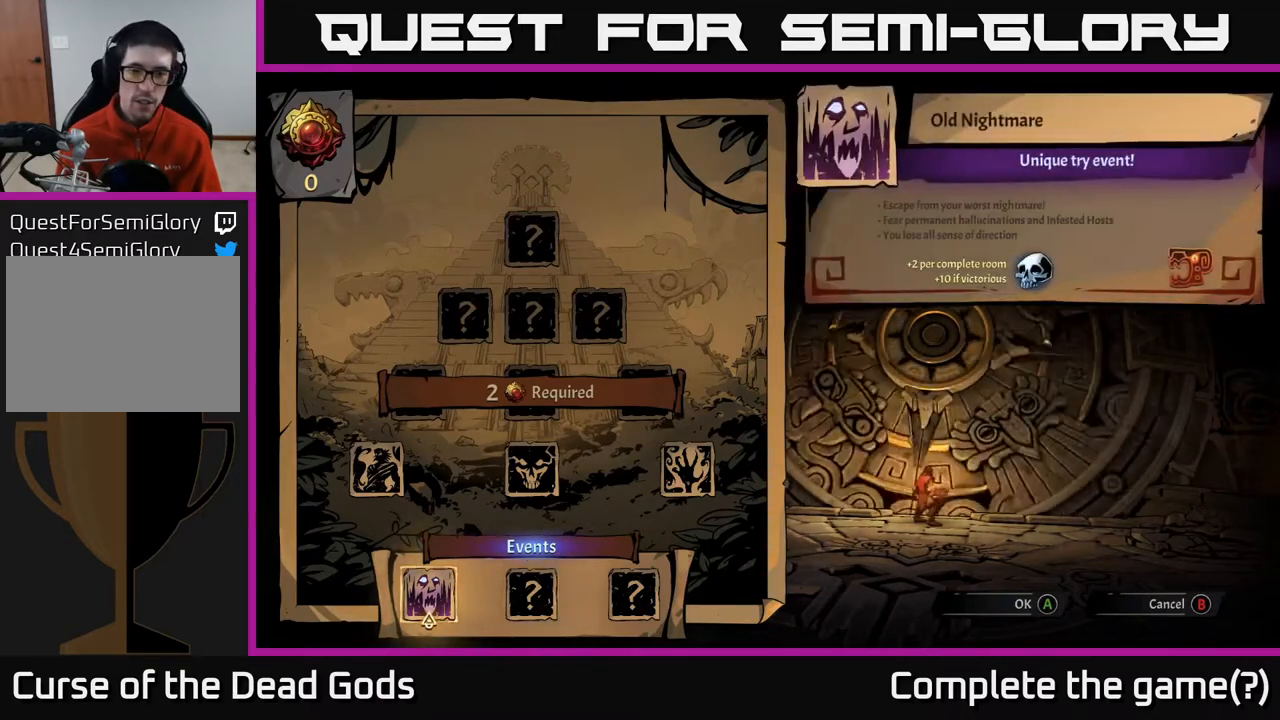
{"buttons": [], "left_stick": "center", "right_stick": "center", "events": []}
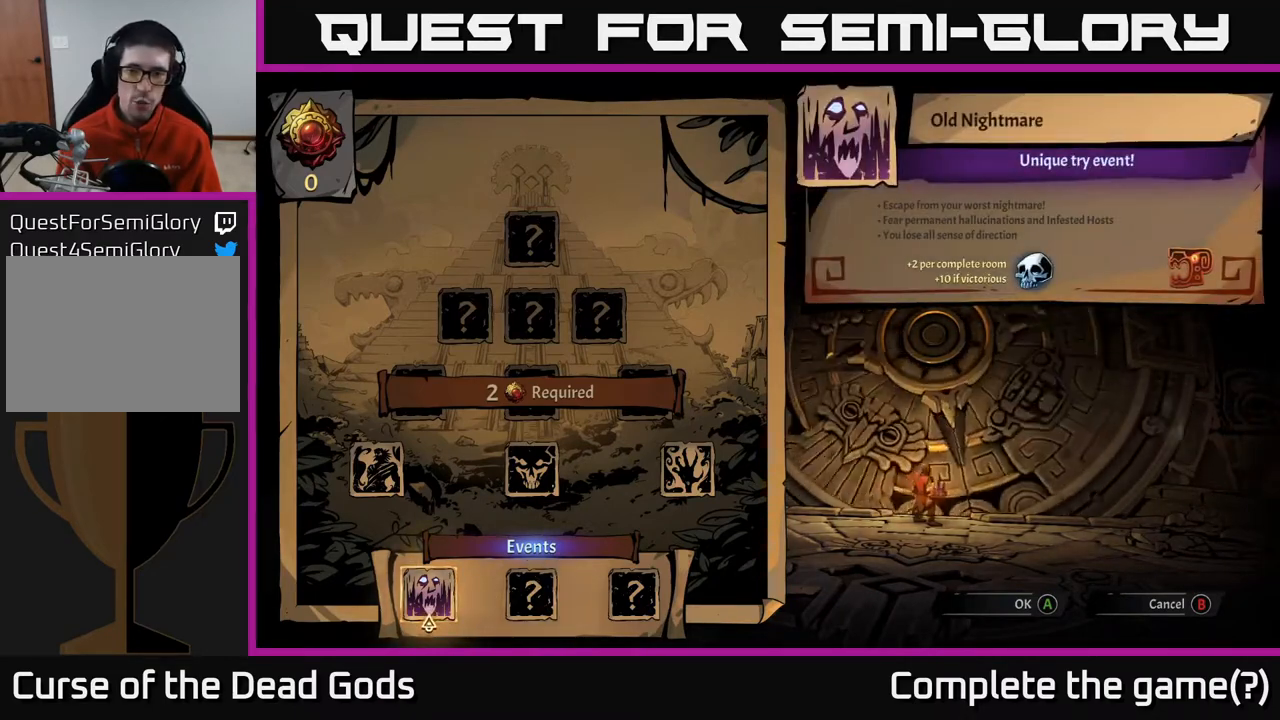
{"buttons": [], "left_stick": "center", "right_stick": "center", "events": [[17, "A", "down"], [133, "A", "up"]]}